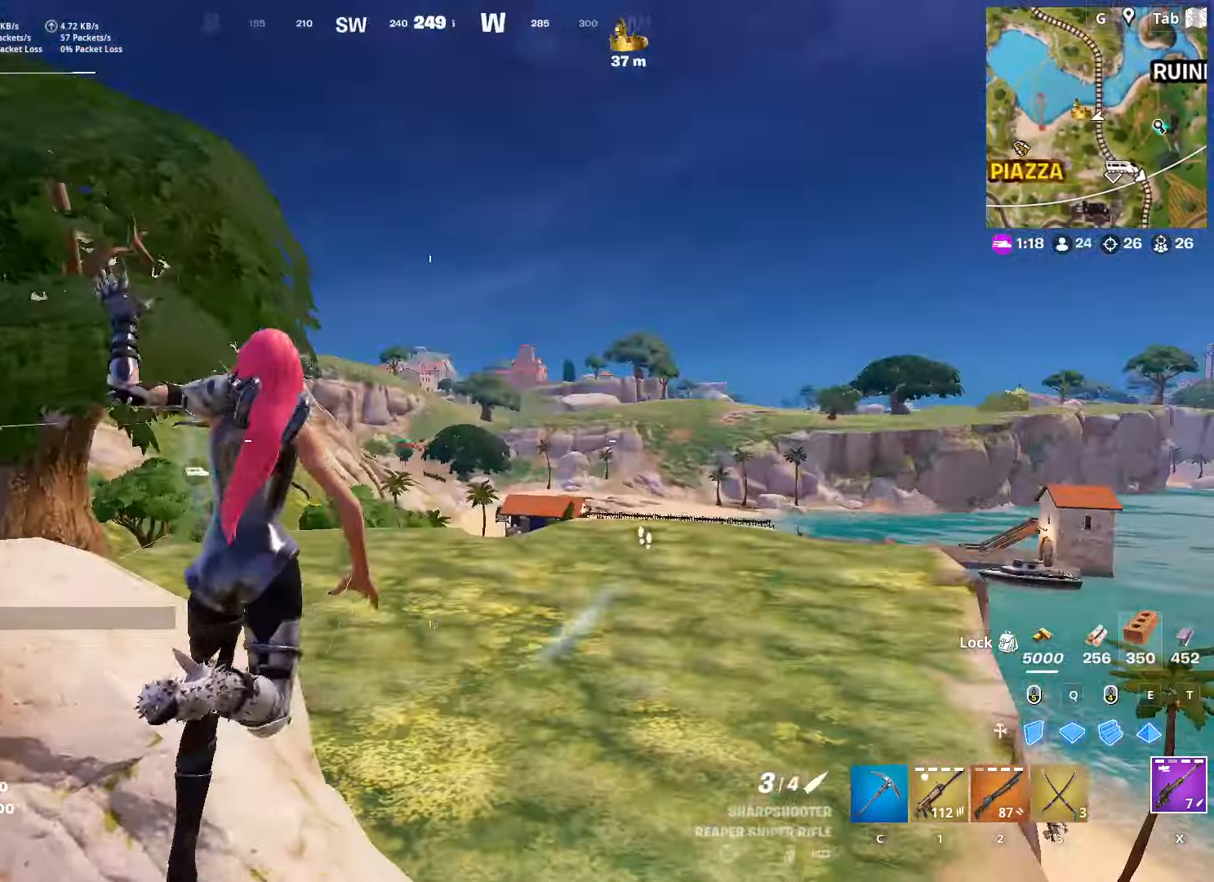
Gameplay with keyboard and mouse; each line is a JSON object with the keys and mouse buttons held at the frame after it. "events" lists presses ("down") and releases ("up") of "1", "2", "3", "4", "5", "a", "alt", "c", "caps_lock", "ctrl", "d", "e", "f", "g", "q", "r", "s", "shift", "space", "t", "tab", "v", "w", "x", "z", "mouse_left", "mouse_wheel" and "mouse_right" between this image and that frame as [ms after this image, input, new state], when the widget could be followed in between. "mouse_left", "mouse_wheel", "mouse_right" = the "left", "wheel", "right" buttons of the "mouse" list. No other keys are recorded. "wheel" means that the mouse wheel is clicked or scrolled. "mouse_move" is the direction in which the mouse moves at that frame (one of eight, or "still"), when it could be read.
{"keys": ["w"], "mouse": [], "mouse_move": "down-right", "events": [[383, "d", "up"]]}
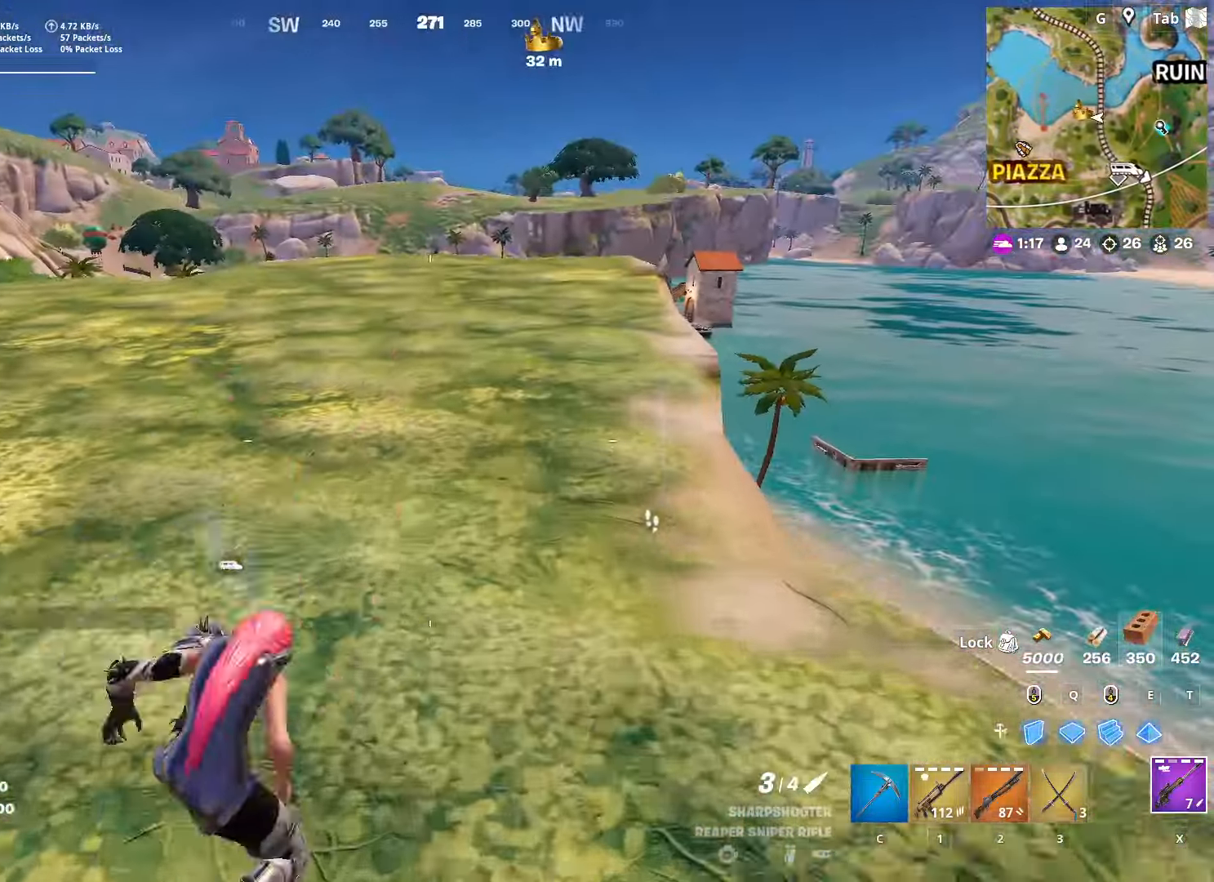
{"keys": ["w"], "mouse": [], "mouse_move": "still", "events": [[117, "space", "down"], [301, "mouse_left", "down"], [351, "space", "up"], [434, "mouse_left", "up"]]}
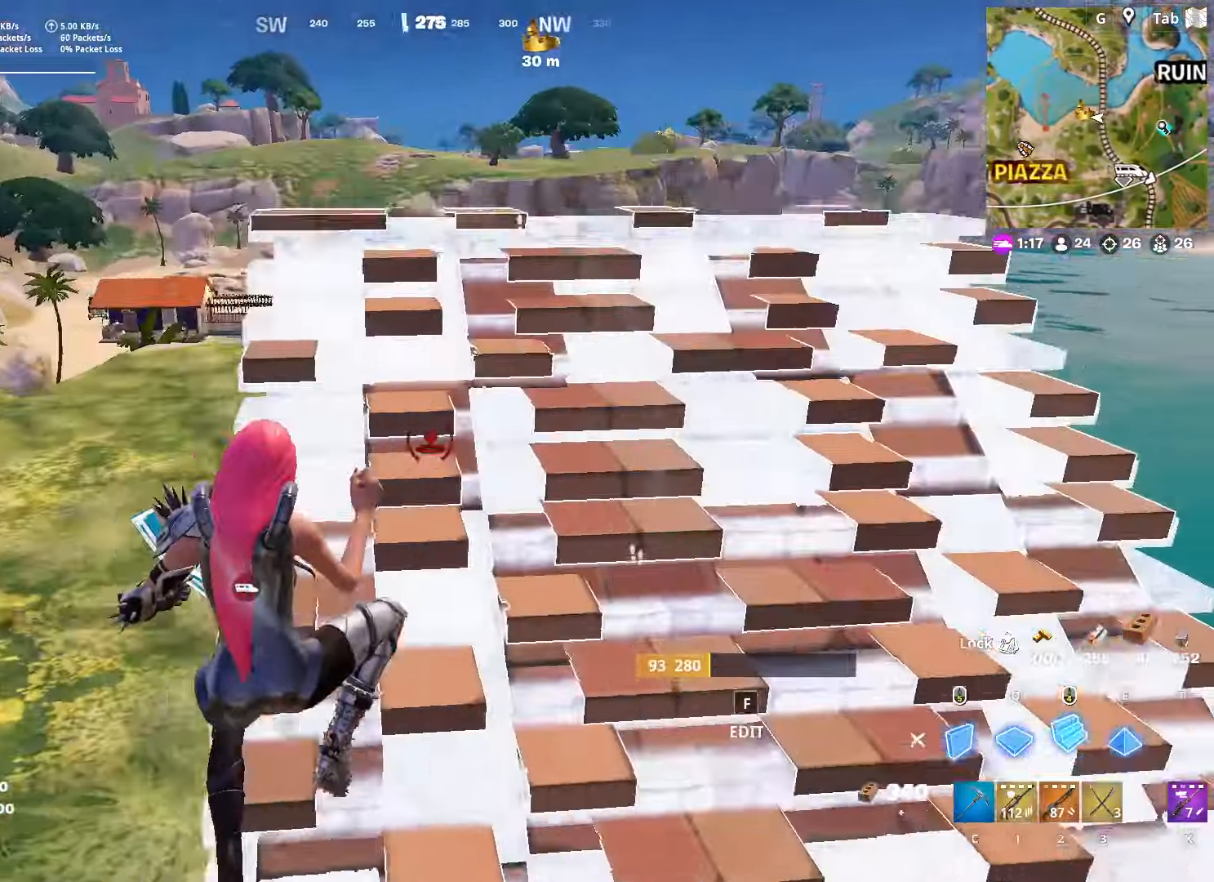
{"keys": ["w"], "mouse": [], "mouse_move": "still", "events": [[83, "x", "down"], [217, "x", "up"]]}
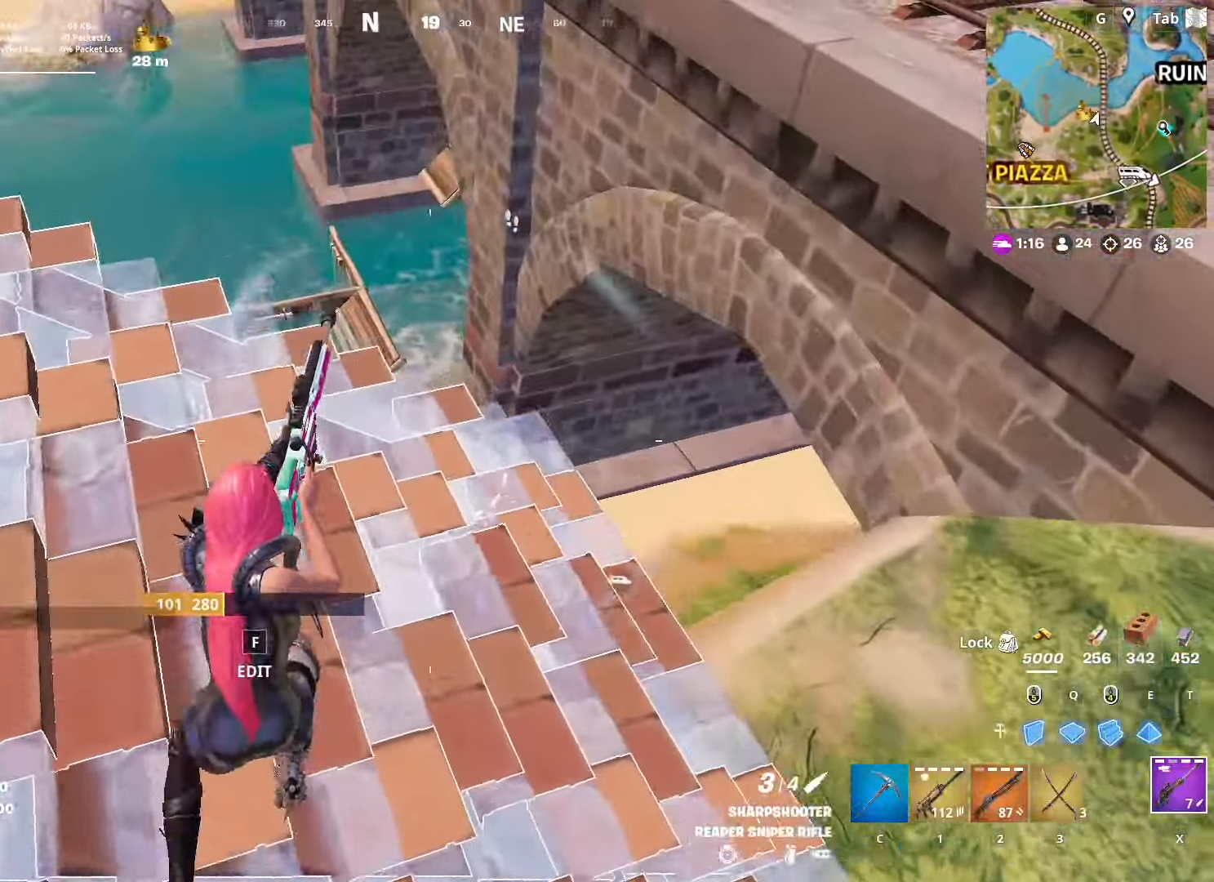
{"keys": ["d", "s"], "mouse": [], "mouse_move": "up-right", "events": [[100, "a", "down"], [334, "a", "up"], [334, "d", "down"], [334, "w", "up"], [467, "s", "down"]]}
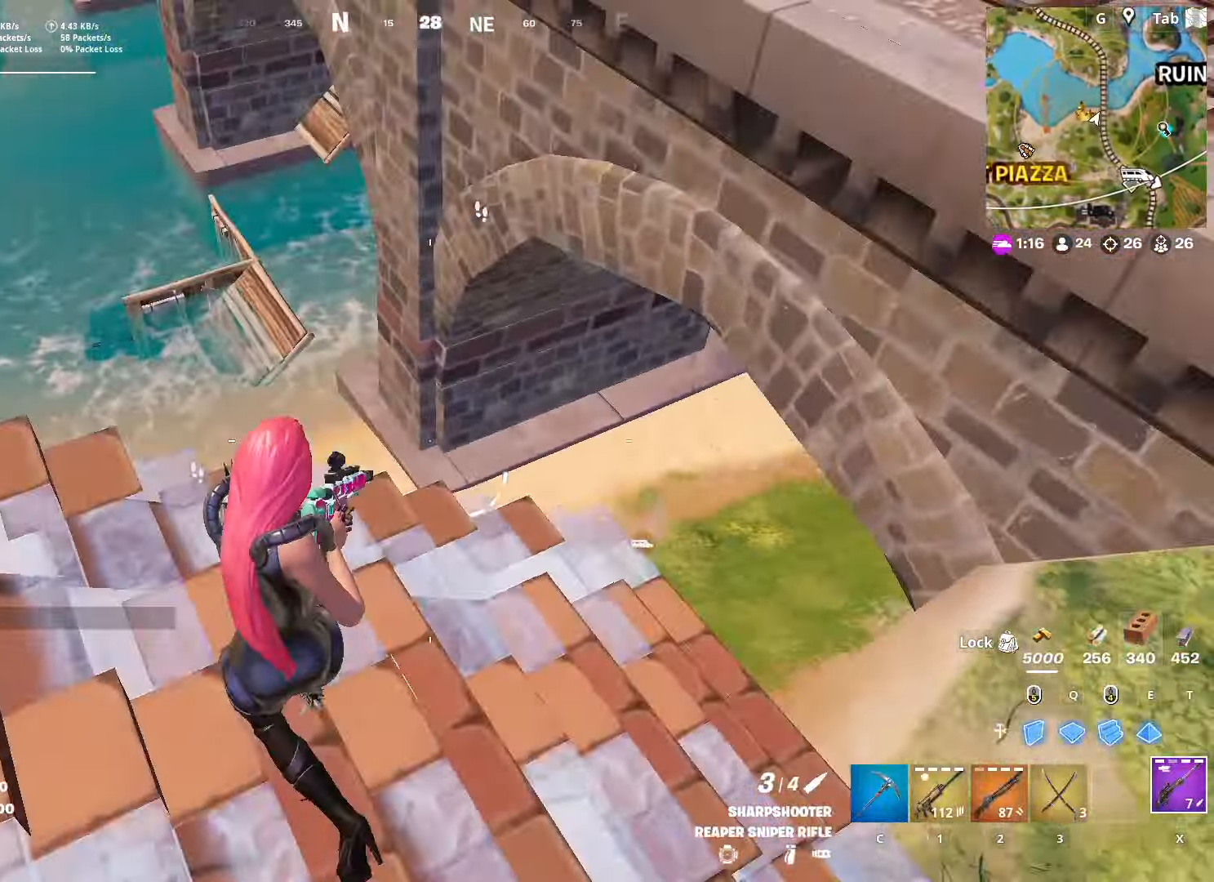
{"keys": ["d", "space"], "mouse": ["left"], "mouse_move": "down", "events": [[16, "shift", "down"], [300, "shift", "up"], [300, "space", "down"], [400, "s", "up"], [433, "mouse_left", "down"]]}
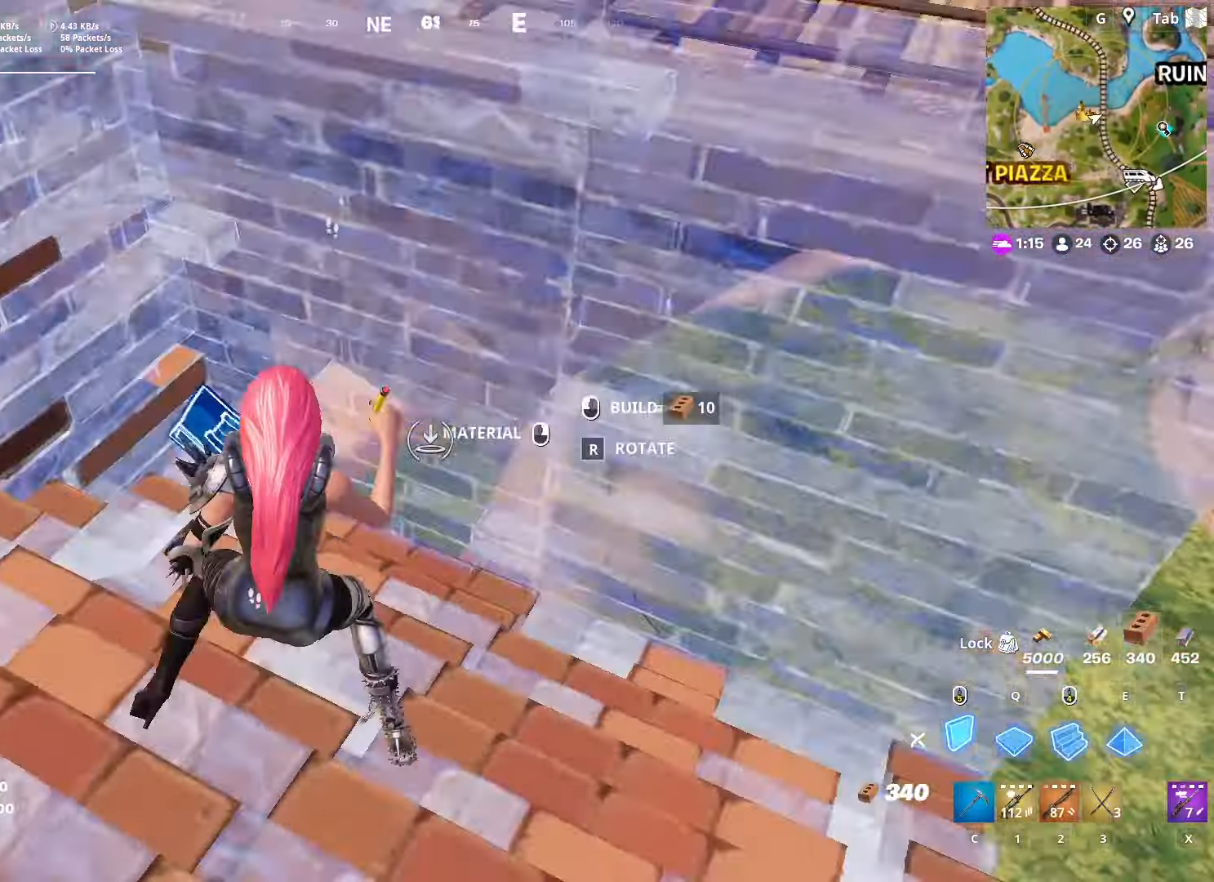
{"keys": ["a", "space", "w"], "mouse": [], "mouse_move": "still", "events": [[34, "space", "up"], [84, "mouse_left", "up"], [367, "a", "down"], [367, "d", "up"], [367, "space", "down"], [417, "mouse_right", "down"], [467, "w", "down"], [501, "mouse_right", "up"]]}
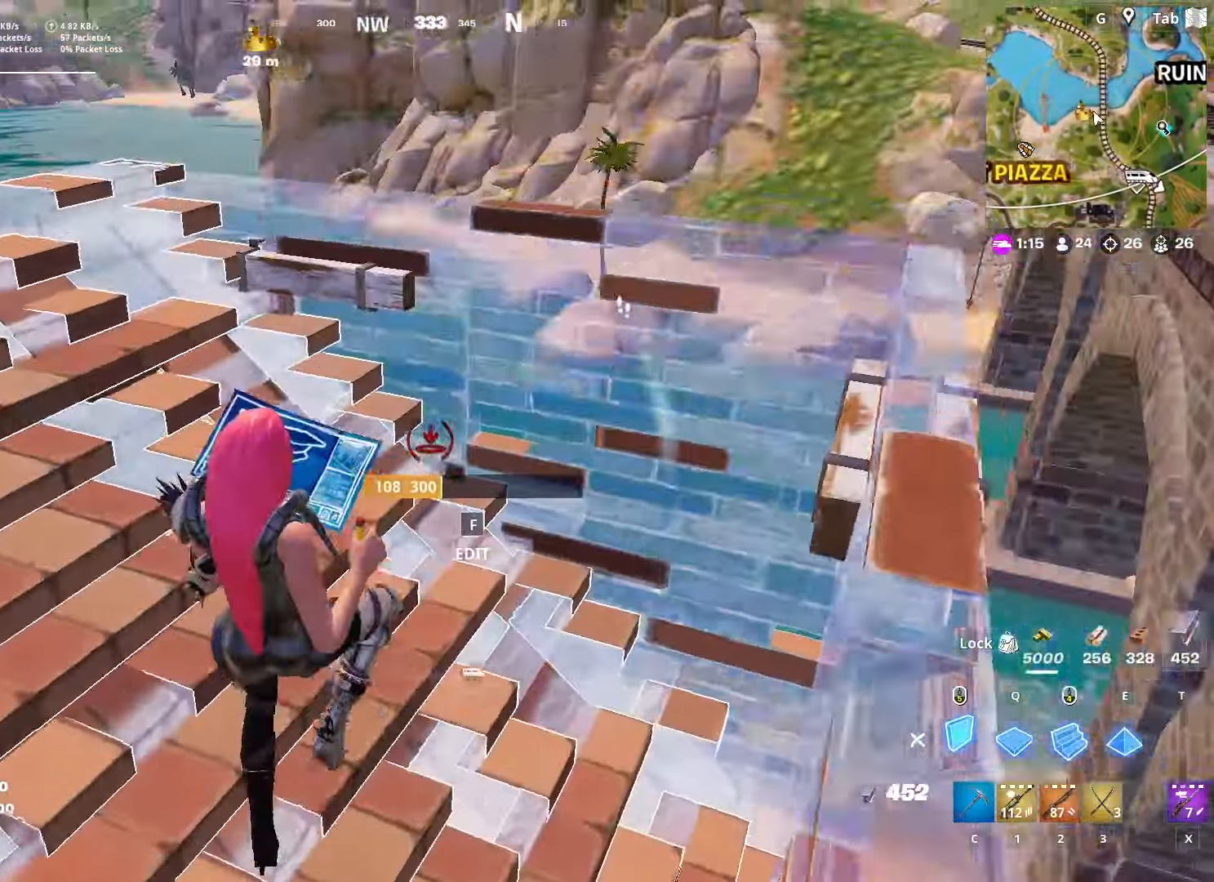
{"keys": ["w", "x"], "mouse": [], "mouse_move": "still", "events": [[100, "a", "up"], [100, "mouse_right", "down"], [100, "space", "up"], [183, "c", "down"], [183, "mouse_right", "up"], [283, "c", "up"], [433, "x", "down"]]}
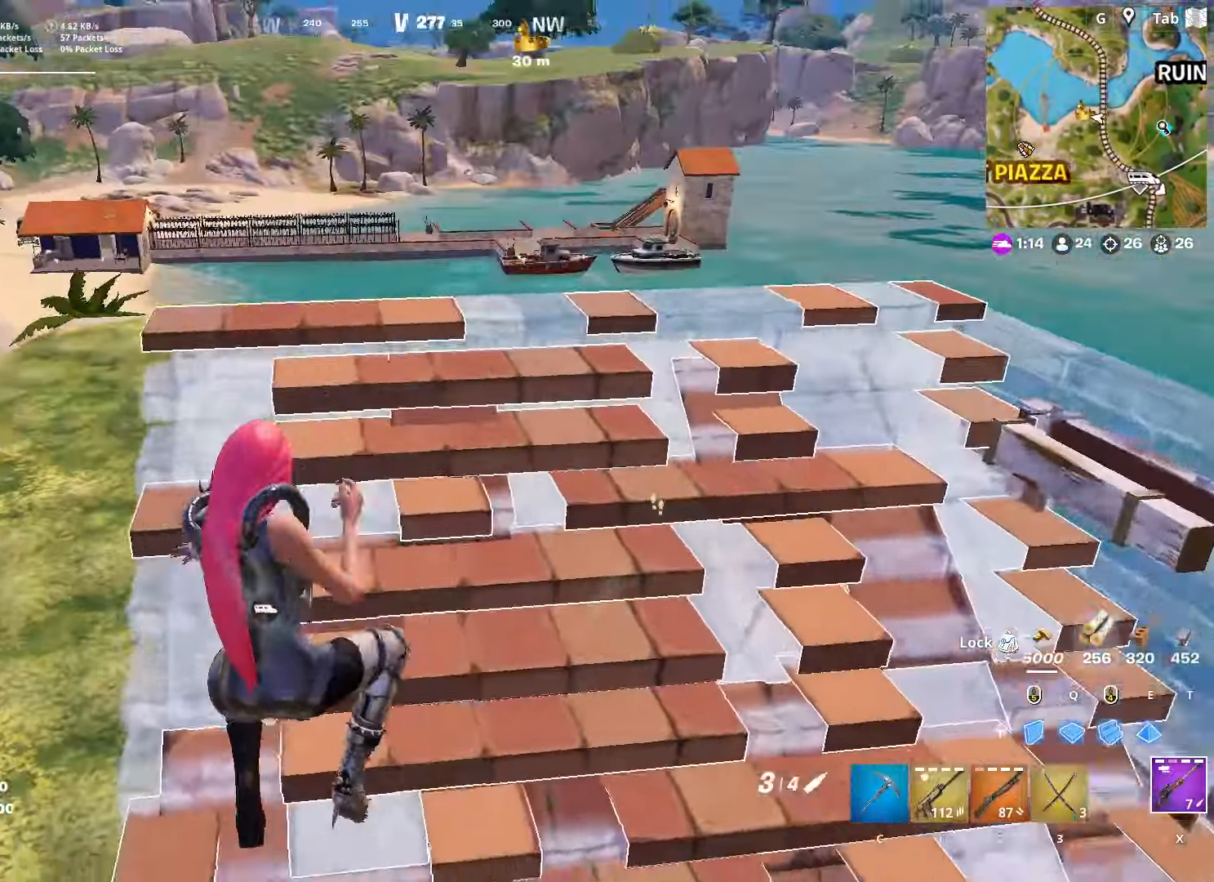
{"keys": ["space", "w"], "mouse": [], "mouse_move": "down-right", "events": [[67, "x", "up"], [200, "ctrl", "down"], [434, "ctrl", "up"], [434, "space", "down"]]}
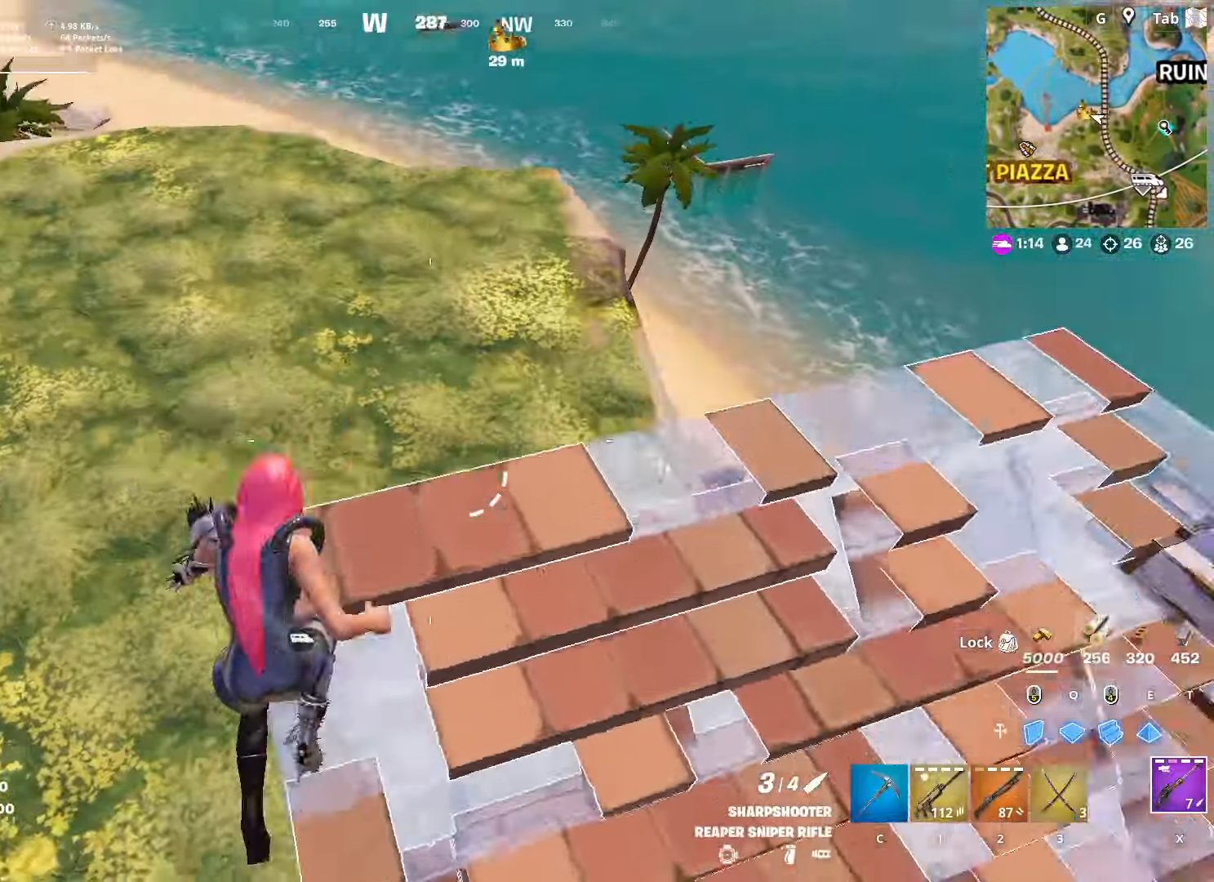
{"keys": ["w"], "mouse": [], "mouse_move": "up-left", "events": [[134, "a", "down"], [184, "space", "up"], [317, "a", "up"], [367, "x", "down"], [501, "x", "up"]]}
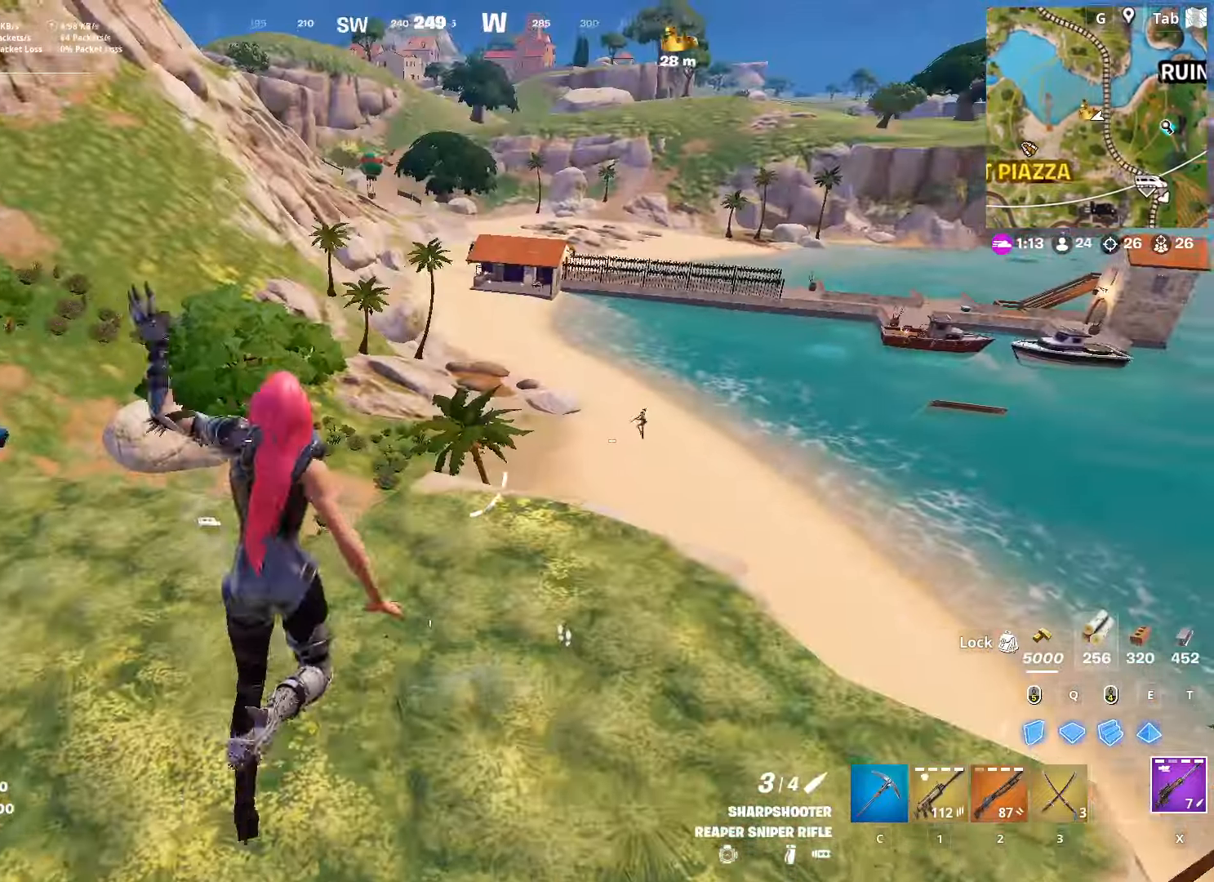
{"keys": ["d", "w"], "mouse": [], "mouse_move": "still", "events": [[150, "d", "down"]]}
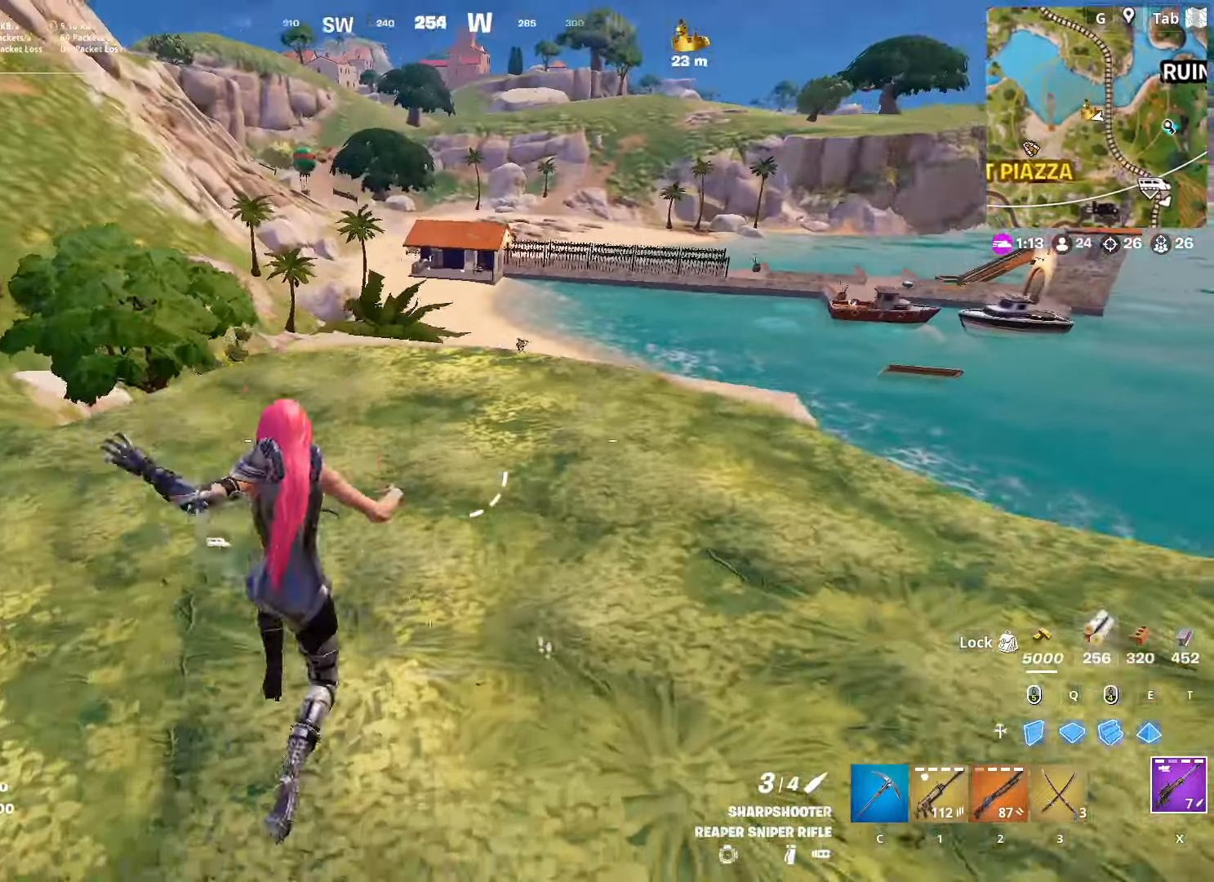
{"keys": ["d", "w"], "mouse": [], "mouse_move": "still", "events": [[150, "1", "down"], [150, "d", "up"], [334, "1", "up"], [467, "d", "down"]]}
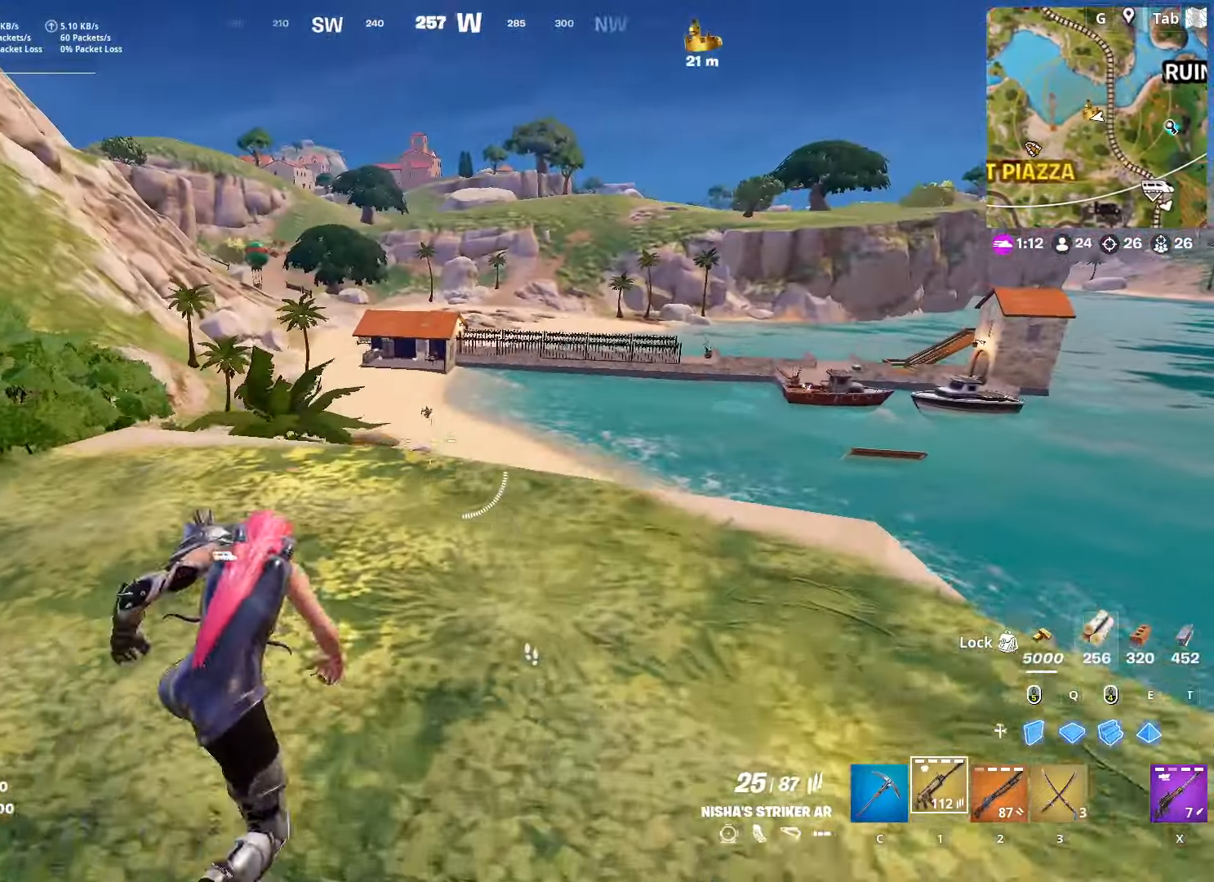
{"keys": ["shift", "w"], "mouse": ["right"], "mouse_move": "still", "events": [[66, "w", "up"], [167, "w", "down"], [250, "d", "up"], [300, "mouse_right", "down"], [484, "shift", "down"]]}
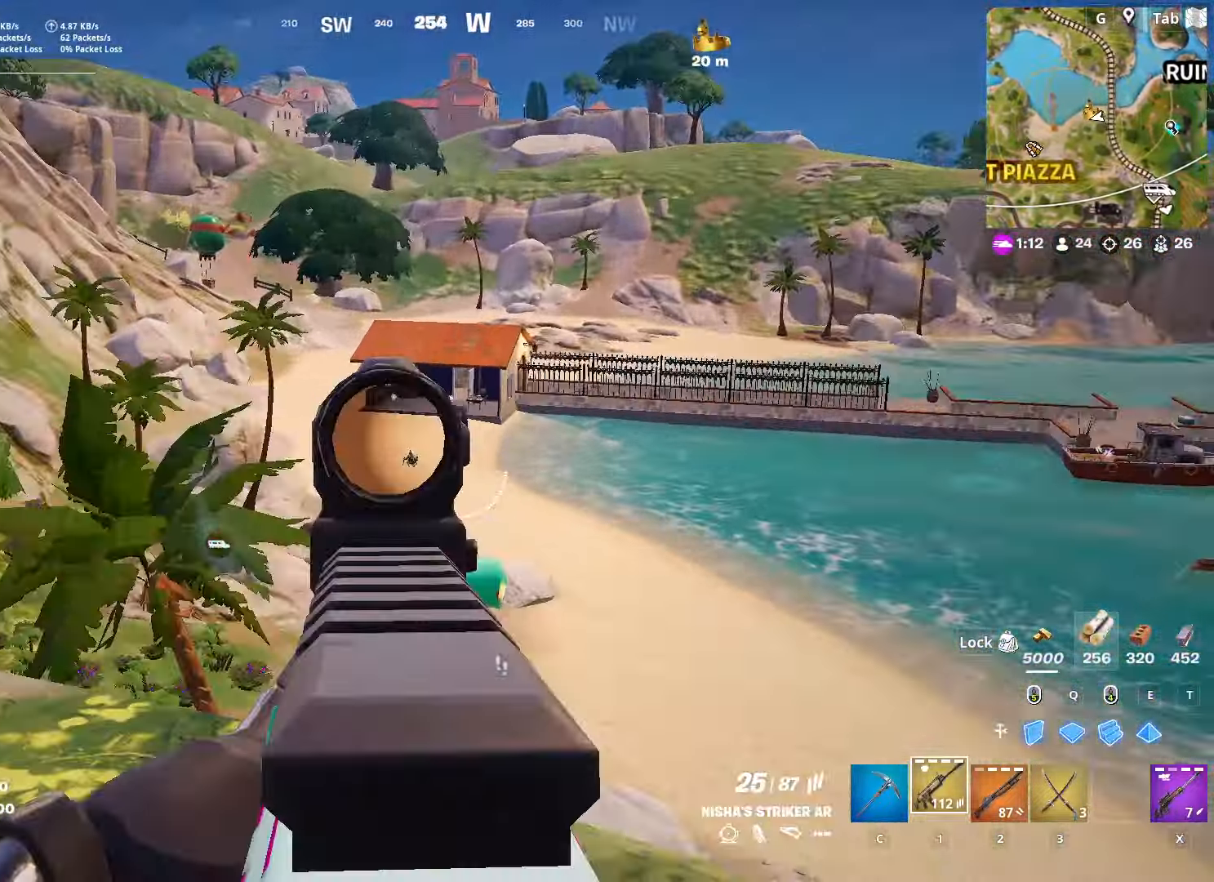
{"keys": ["a"], "mouse": ["left", "right"], "mouse_move": "still", "events": [[84, "w", "up"], [134, "shift", "up"], [217, "mouse_left", "down"], [501, "a", "down"]]}
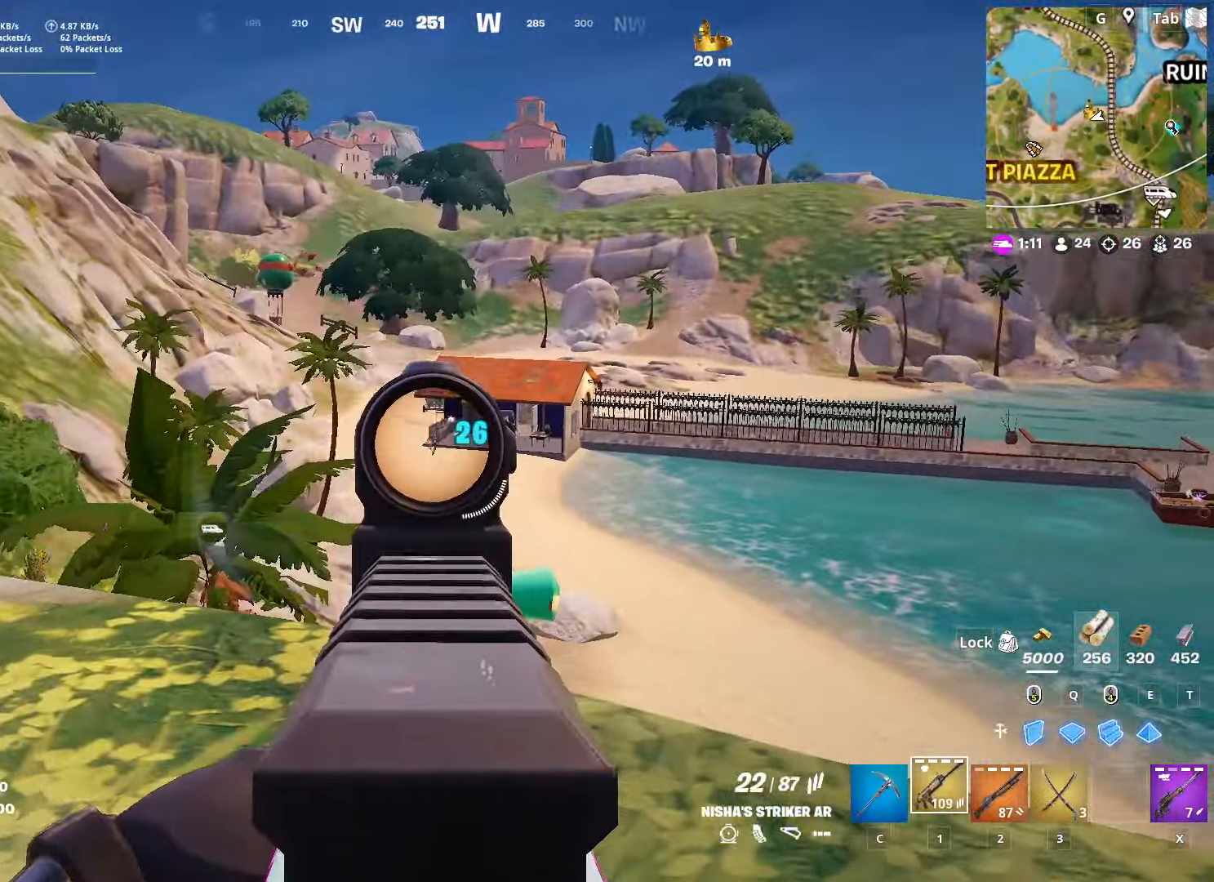
{"keys": ["a"], "mouse": ["left", "right"], "mouse_move": "still", "events": [[283, "a", "up"], [417, "a", "down"]]}
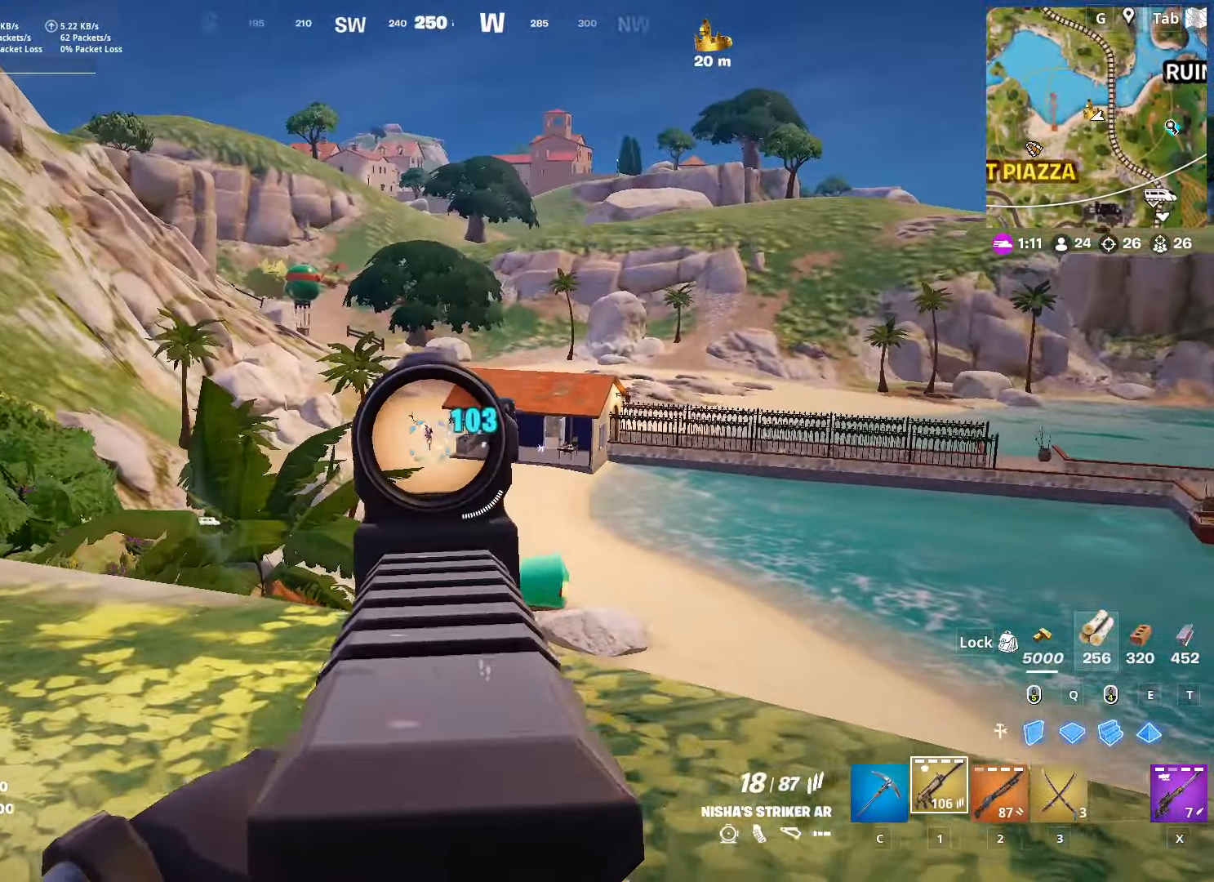
{"keys": [], "mouse": ["left", "right"], "mouse_move": "still", "events": [[67, "a", "up"]]}
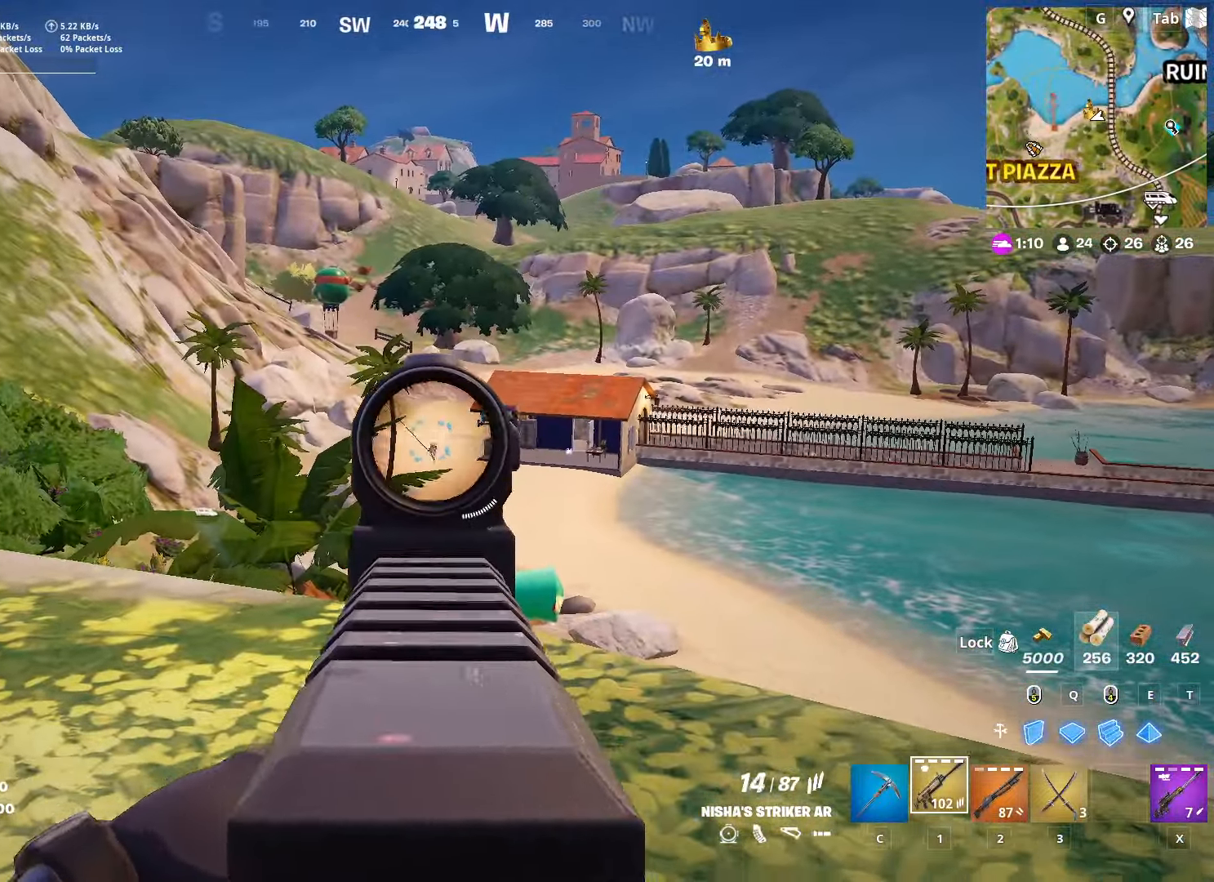
{"keys": ["a"], "mouse": ["left", "right"], "mouse_move": "up", "events": [[83, "a", "down"], [167, "a", "up"], [367, "a", "down"]]}
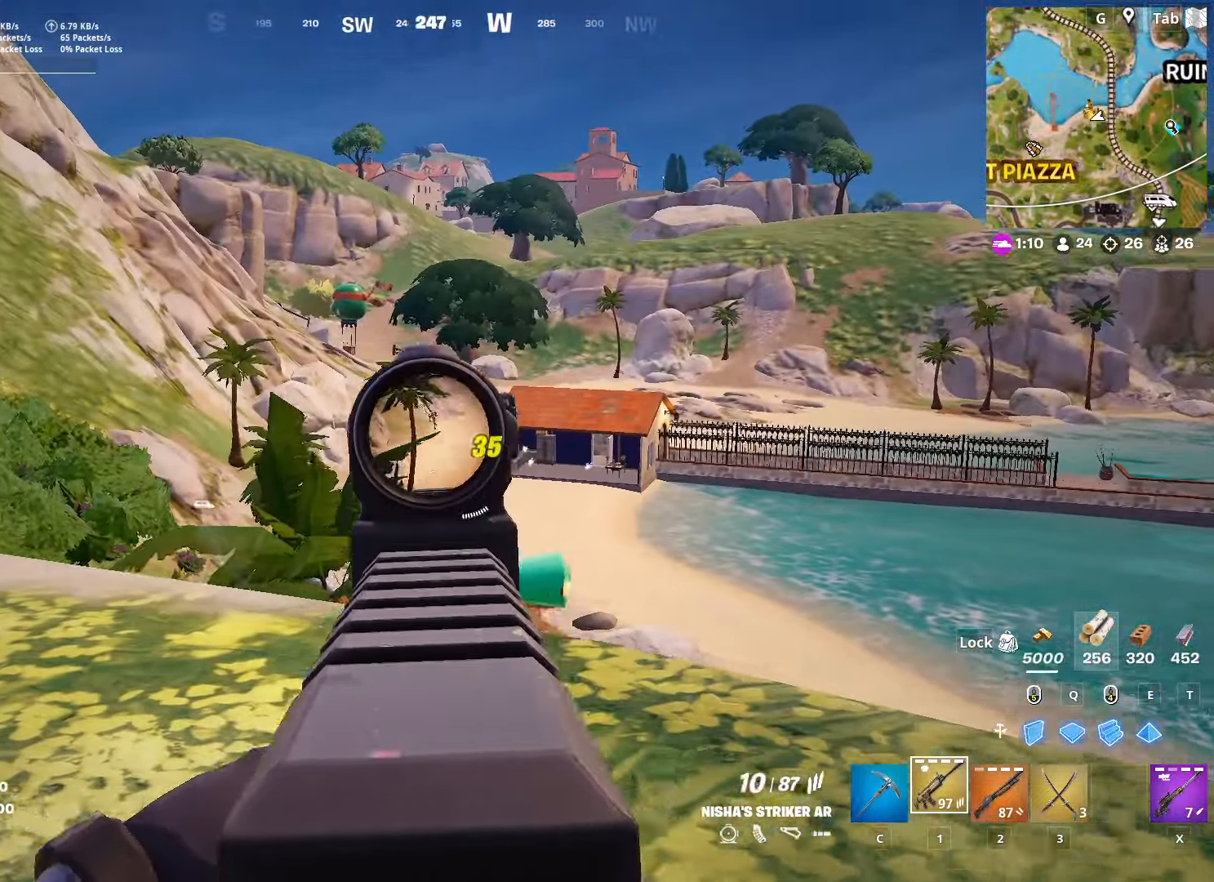
{"keys": ["a"], "mouse": ["left", "right"], "mouse_move": "still", "events": []}
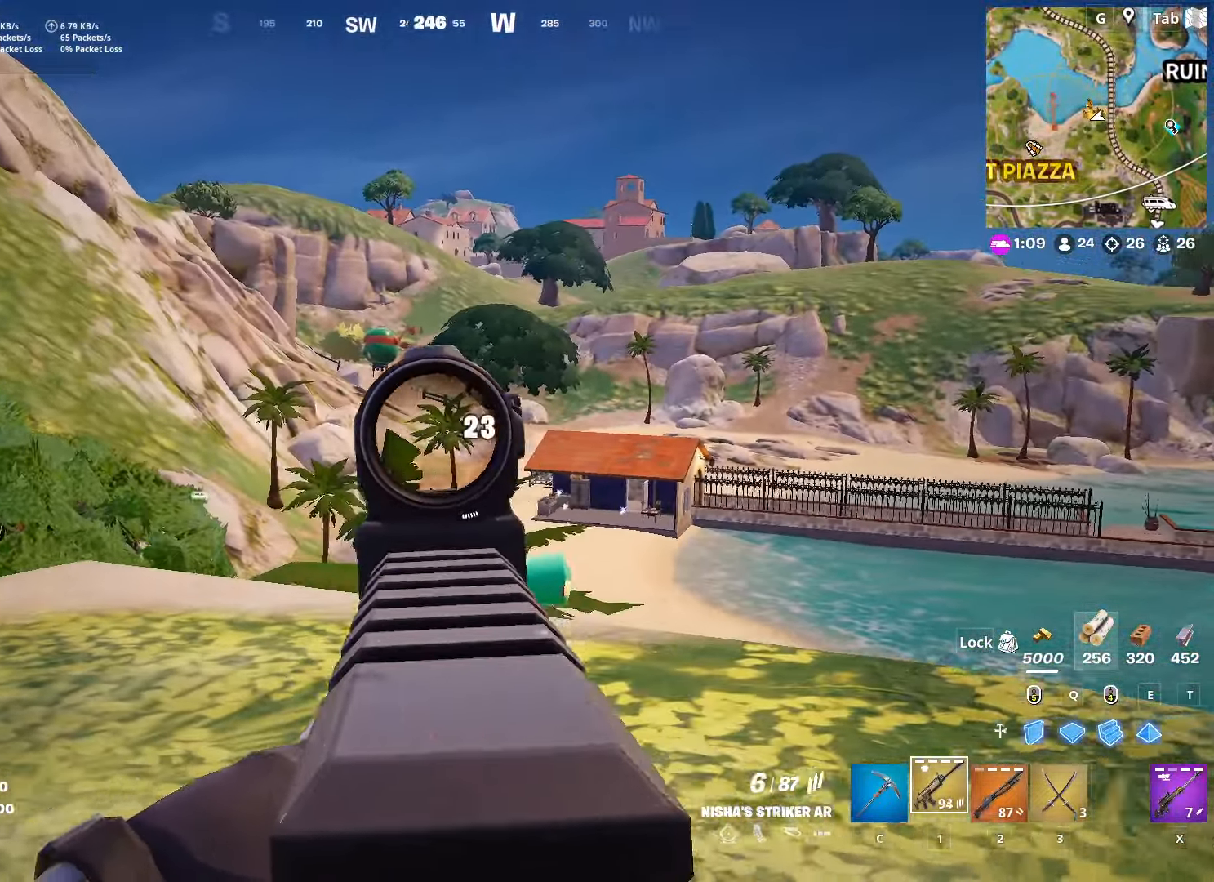
{"keys": ["space", "w"], "mouse": ["left", "right"], "mouse_move": "still", "events": [[217, "a", "up"], [350, "w", "down"], [383, "space", "down"]]}
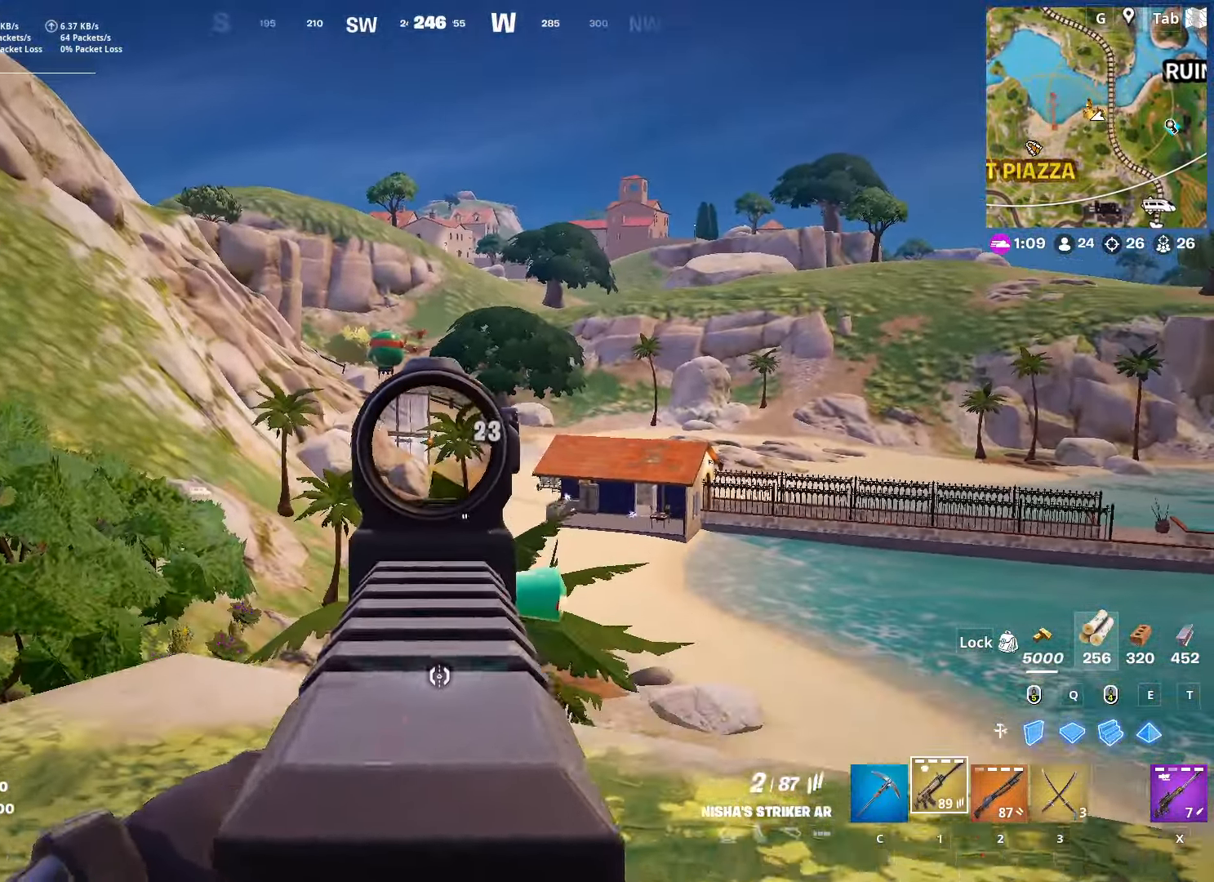
{"keys": ["s"], "mouse": [], "mouse_move": "right", "events": [[34, "d", "down"], [84, "space", "up"], [84, "w", "up"], [134, "d", "up"], [134, "w", "down"], [184, "d", "down"], [217, "w", "up"], [267, "s", "down"], [317, "mouse_left", "up"], [367, "d", "up"], [367, "mouse_right", "up"], [417, "r", "down"], [501, "r", "up"]]}
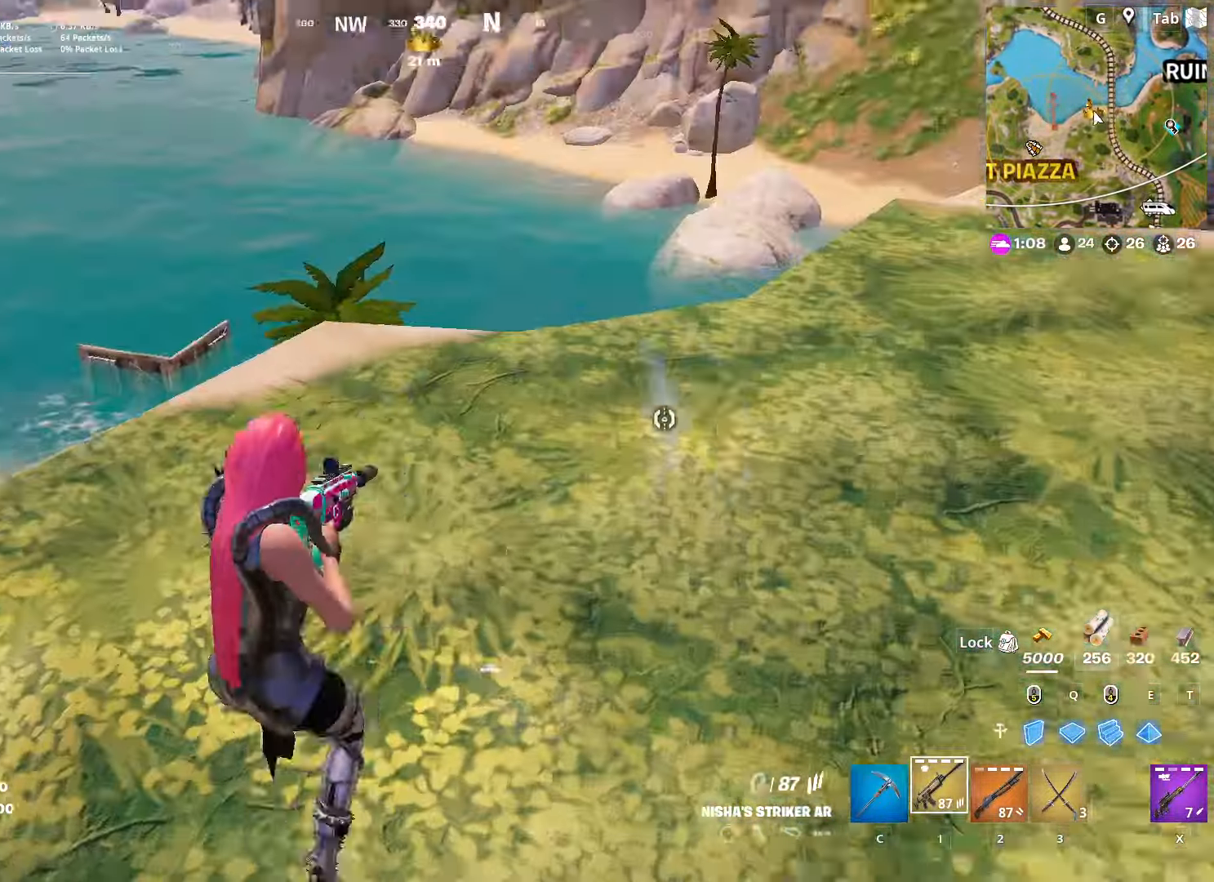
{"keys": ["w"], "mouse": [], "mouse_move": "up", "events": [[100, "d", "down"], [149, "s", "up"], [233, "w", "down"], [383, "d", "up"]]}
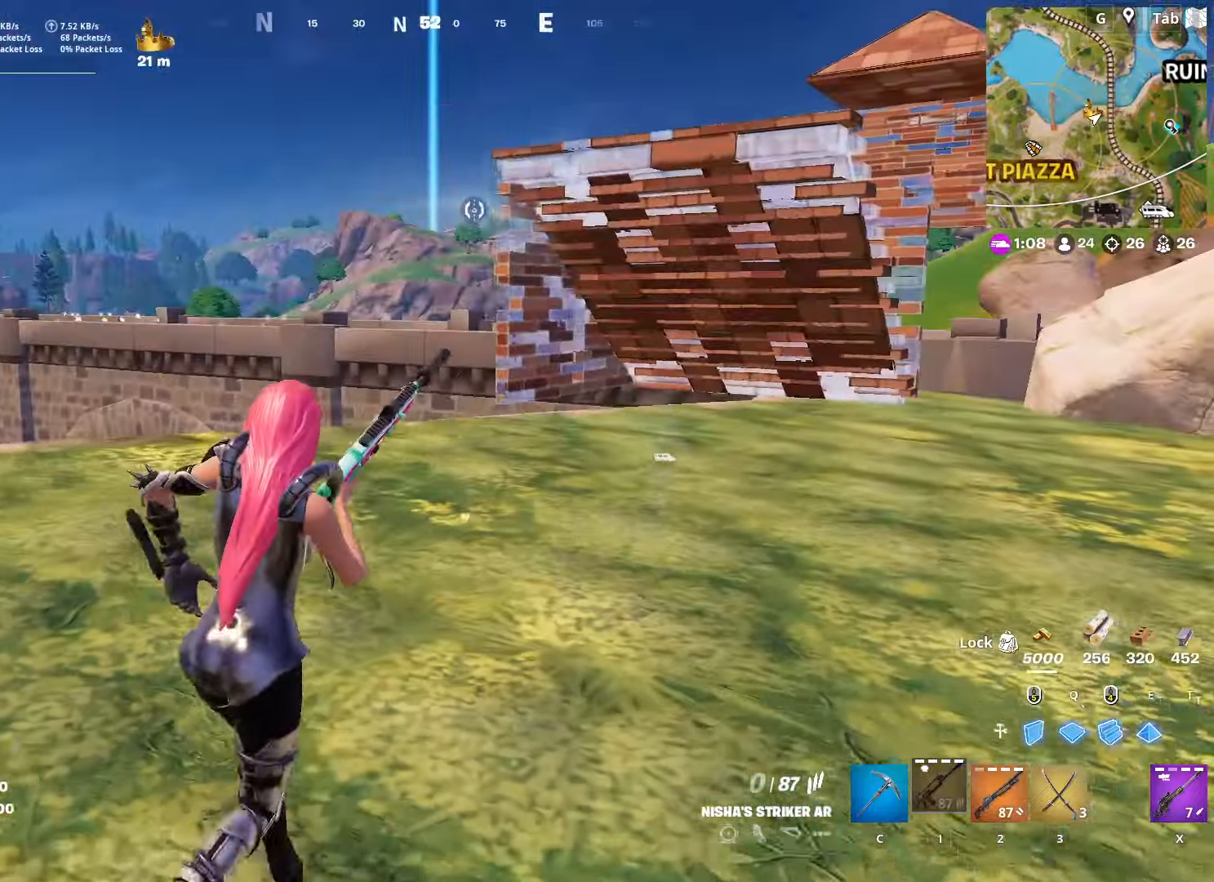
{"keys": ["d", "w"], "mouse": [], "mouse_move": "up-left", "events": [[167, "d", "down"]]}
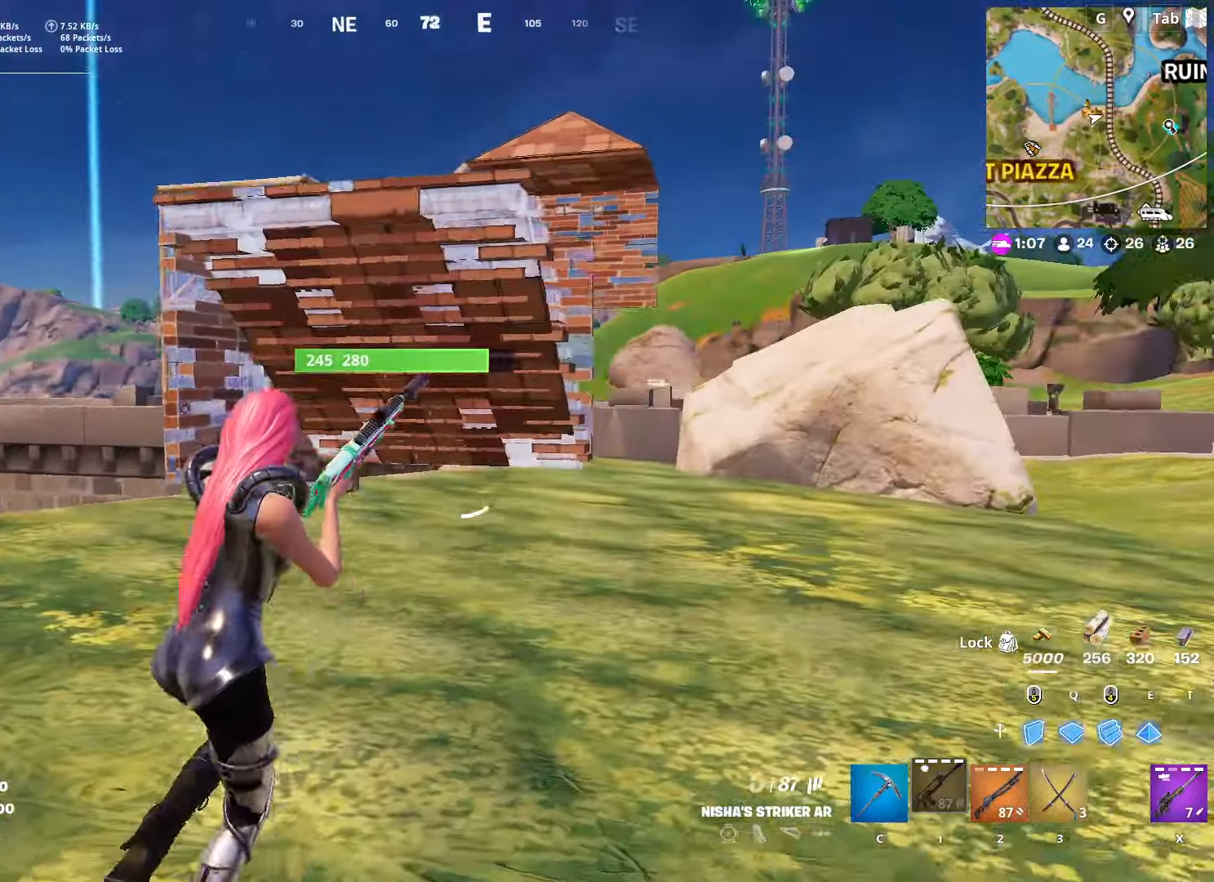
{"keys": ["w"], "mouse": [], "mouse_move": "still", "events": [[84, "d", "up"]]}
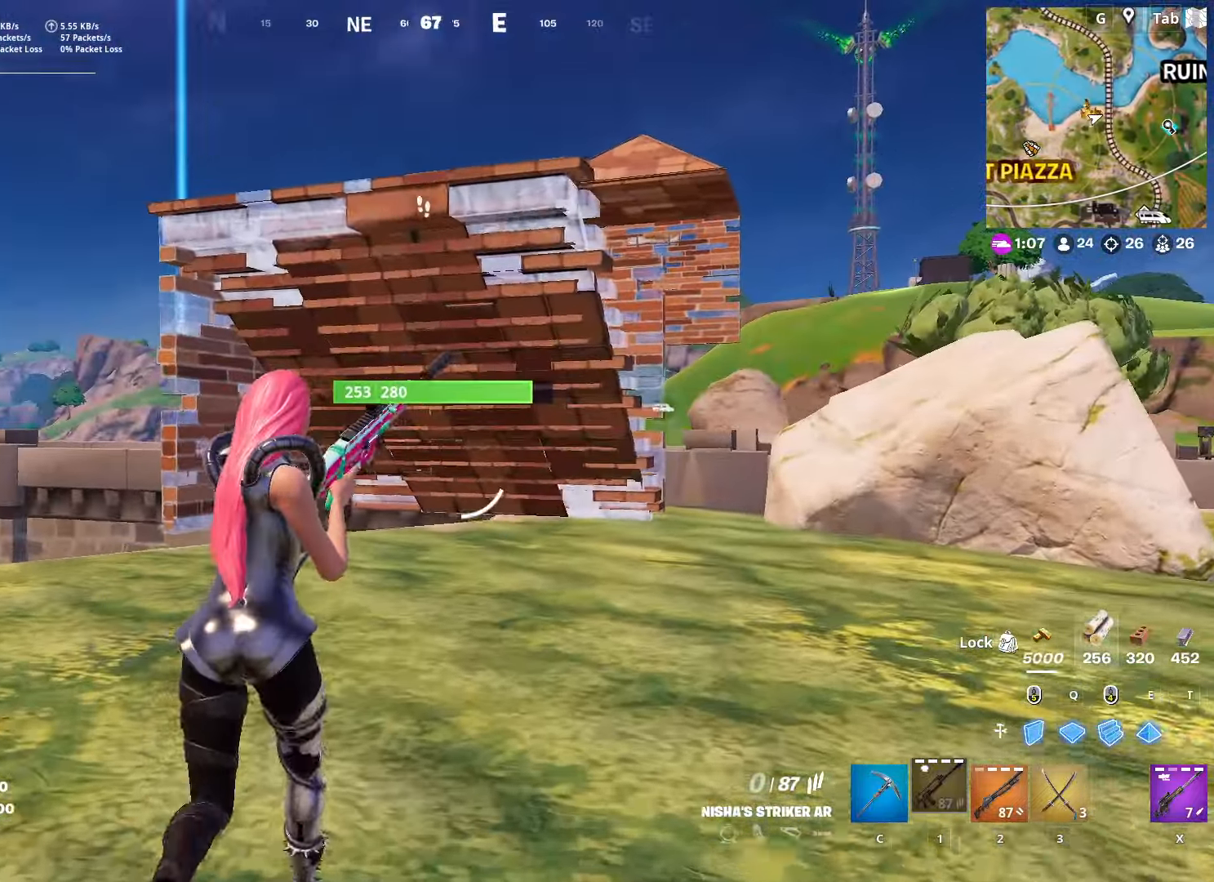
{"keys": ["d", "w"], "mouse": [], "mouse_move": "left", "events": [[50, "d", "down"]]}
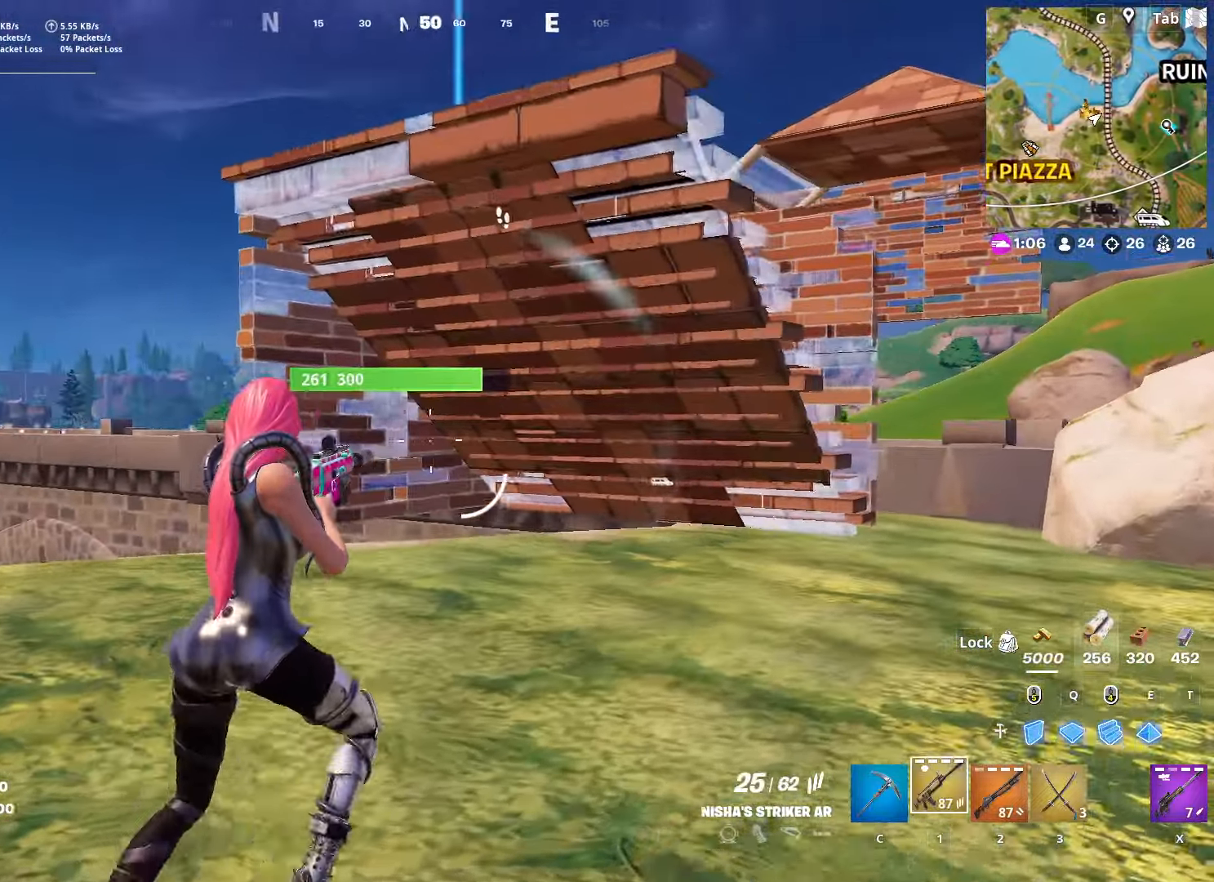
{"keys": ["a", "space", "w"], "mouse": ["left"], "mouse_move": "right", "events": [[150, "a", "down"], [150, "d", "up"], [301, "space", "down"], [401, "mouse_left", "down"], [401, "w", "up"], [434, "w", "down"]]}
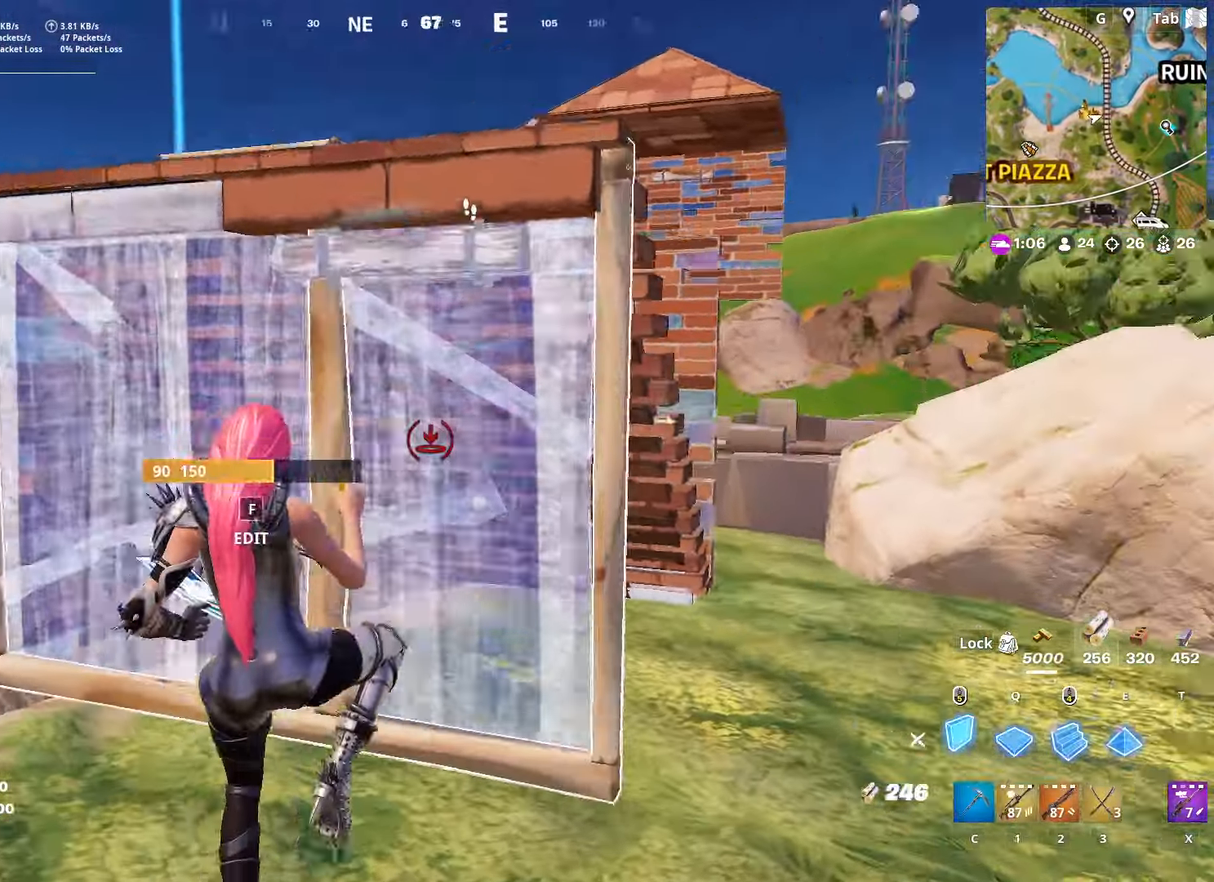
{"keys": ["ctrl", "w"], "mouse": [], "mouse_move": "still", "events": [[83, "a", "up"], [83, "space", "up"], [400, "mouse_left", "up"], [500, "ctrl", "down"]]}
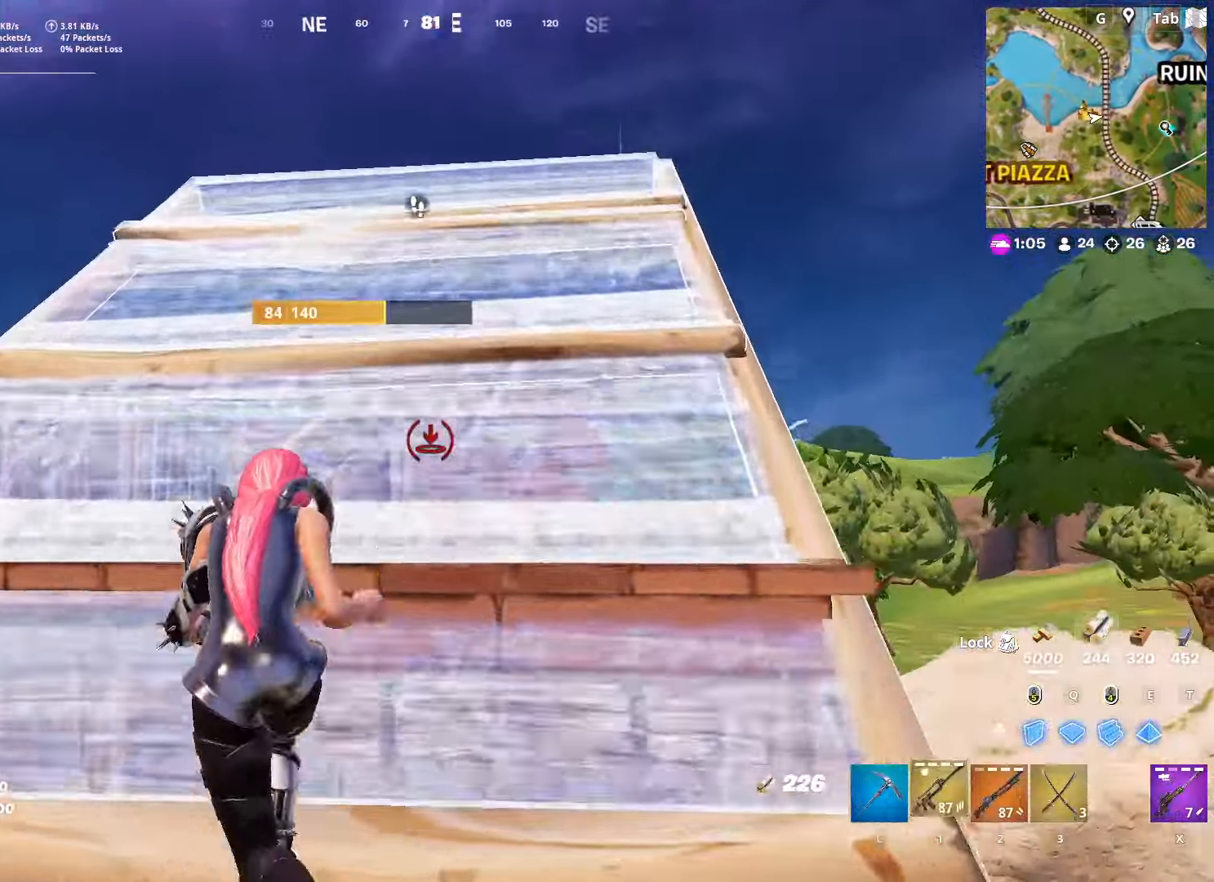
{"keys": ["d", "w"], "mouse": [], "mouse_move": "down-left", "events": [[234, "ctrl", "up"], [417, "d", "down"]]}
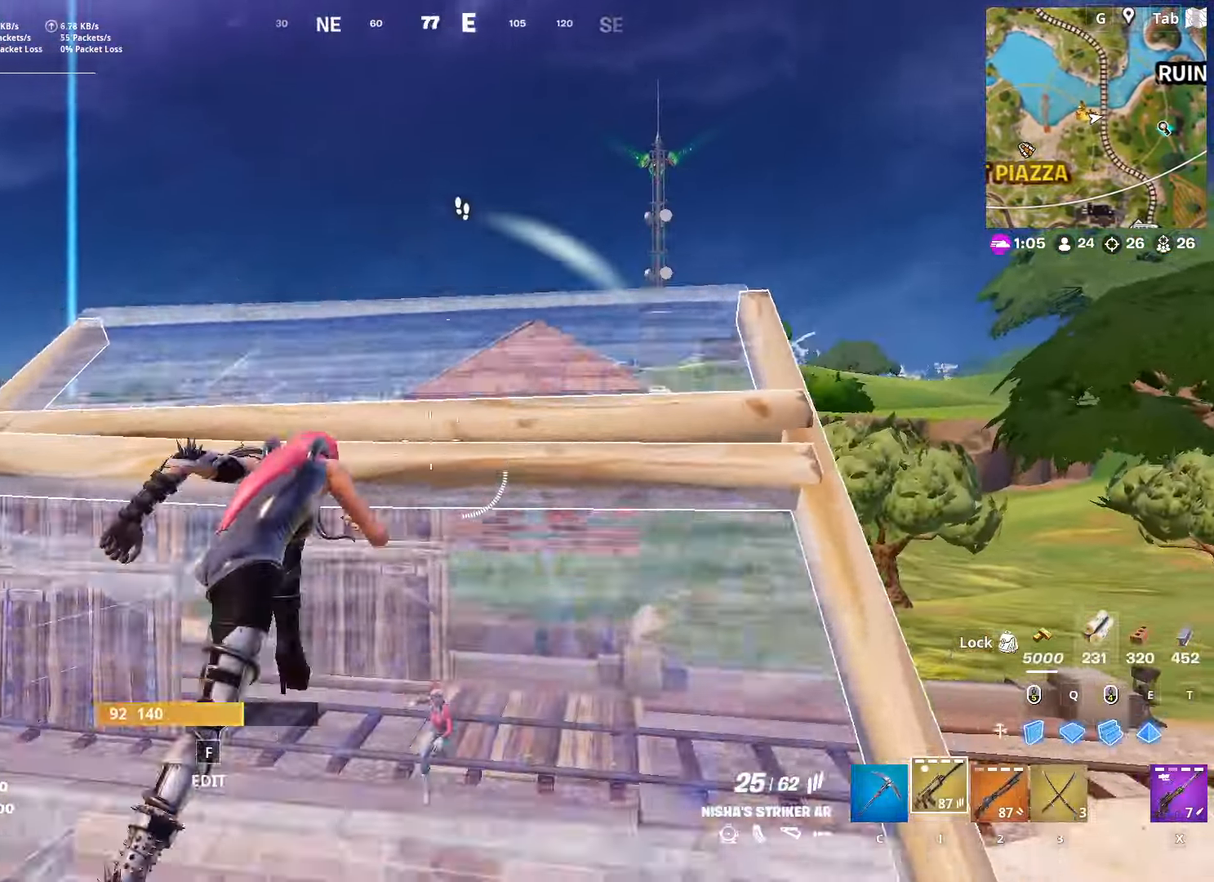
{"keys": ["d", "w"], "mouse": ["left"], "mouse_move": "down", "events": [[66, "d", "up"], [117, "space", "down"], [250, "mouse_left", "down"], [350, "q", "down"], [350, "space", "up"], [484, "d", "down"], [484, "q", "up"]]}
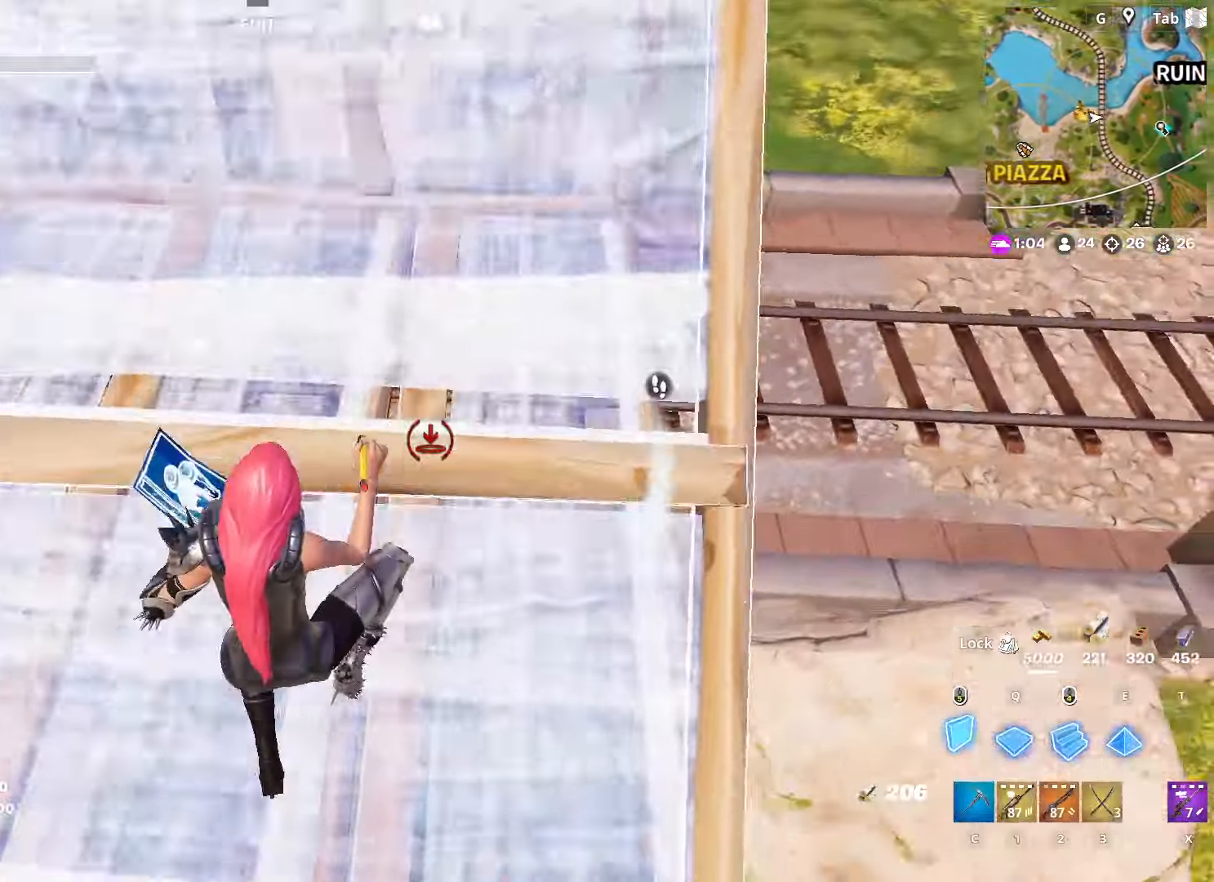
{"keys": ["s"], "mouse": [], "mouse_move": "still", "events": [[34, "mouse_left", "up"], [84, "2", "down"], [84, "d", "up"], [184, "2", "up"], [367, "d", "down"], [451, "w", "up"], [501, "d", "up"], [501, "s", "down"]]}
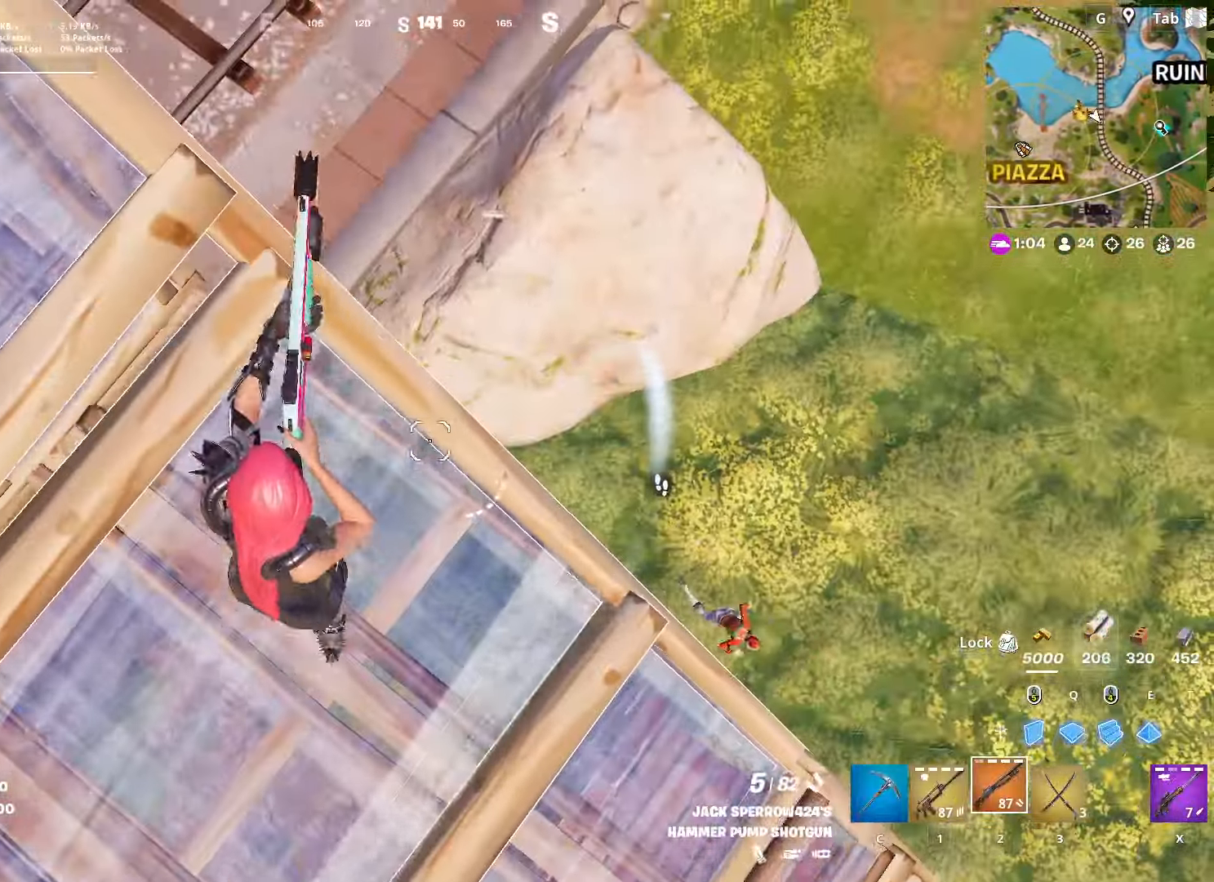
{"keys": ["2", "d"], "mouse": ["left"], "mouse_move": "up", "events": [[183, "d", "down"], [283, "mouse_left", "down"], [333, "s", "up"], [467, "2", "down"]]}
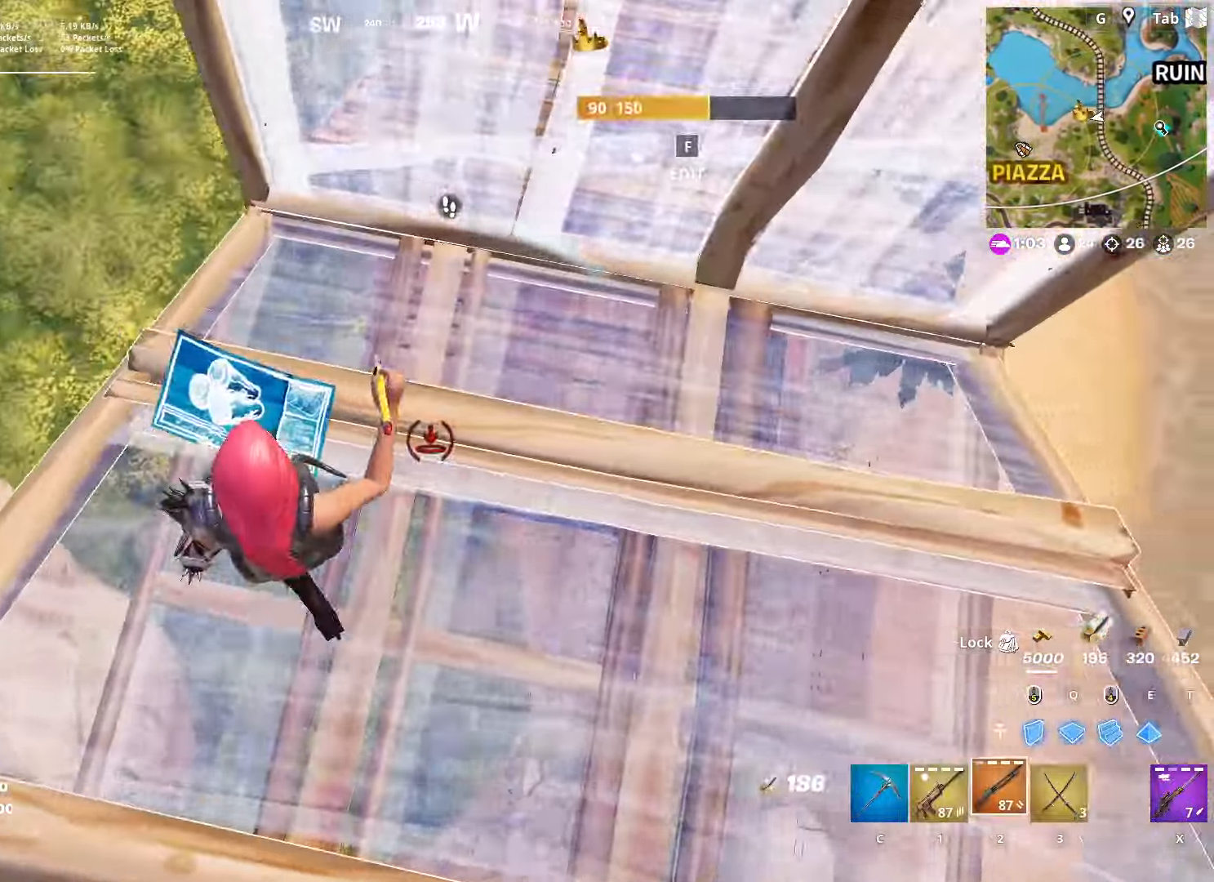
{"keys": ["d", "w"], "mouse": [], "mouse_move": "still", "events": [[17, "mouse_left", "up"], [17, "space", "down"], [67, "2", "up"], [150, "w", "down"], [250, "d", "up"], [301, "q", "down"], [301, "space", "up"], [351, "mouse_left", "down"], [434, "d", "down"], [434, "mouse_left", "up"], [434, "q", "up"]]}